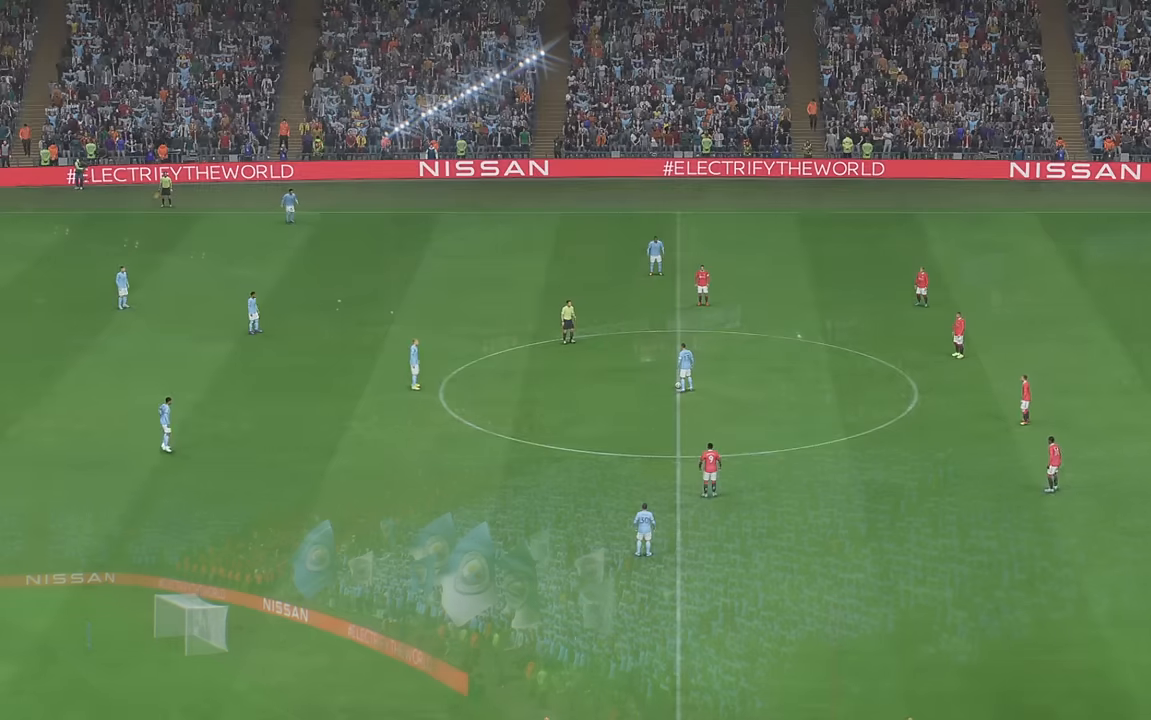
Gameplay with a controller (Xbox layout); each line is a JSON object with the inputs held at the frame after it. "events" lists button and stick changes between this image and that frame as [ms after this image, input, new state], when the widget could be followed in between. Not read: L3 R3.
{"buttons": [], "left_stick": "center", "right_stick": "center", "events": []}
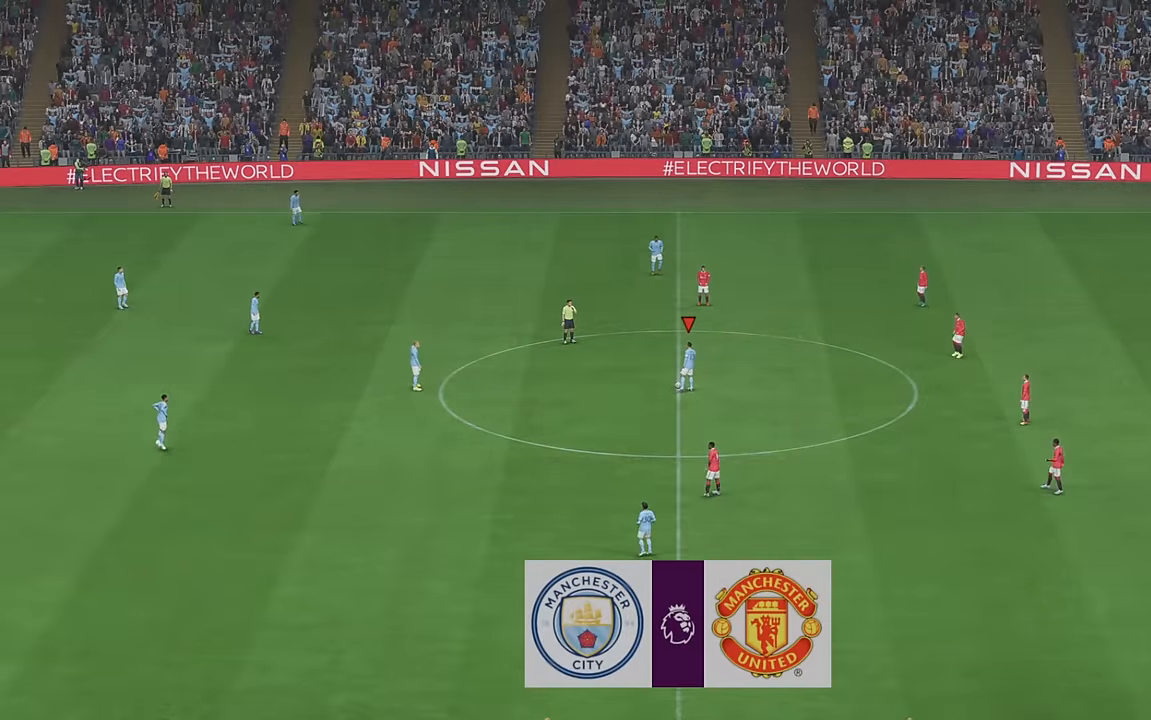
{"buttons": [], "left_stick": "center", "right_stick": "center", "events": [[250, "A", "down"], [400, "A", "up"]]}
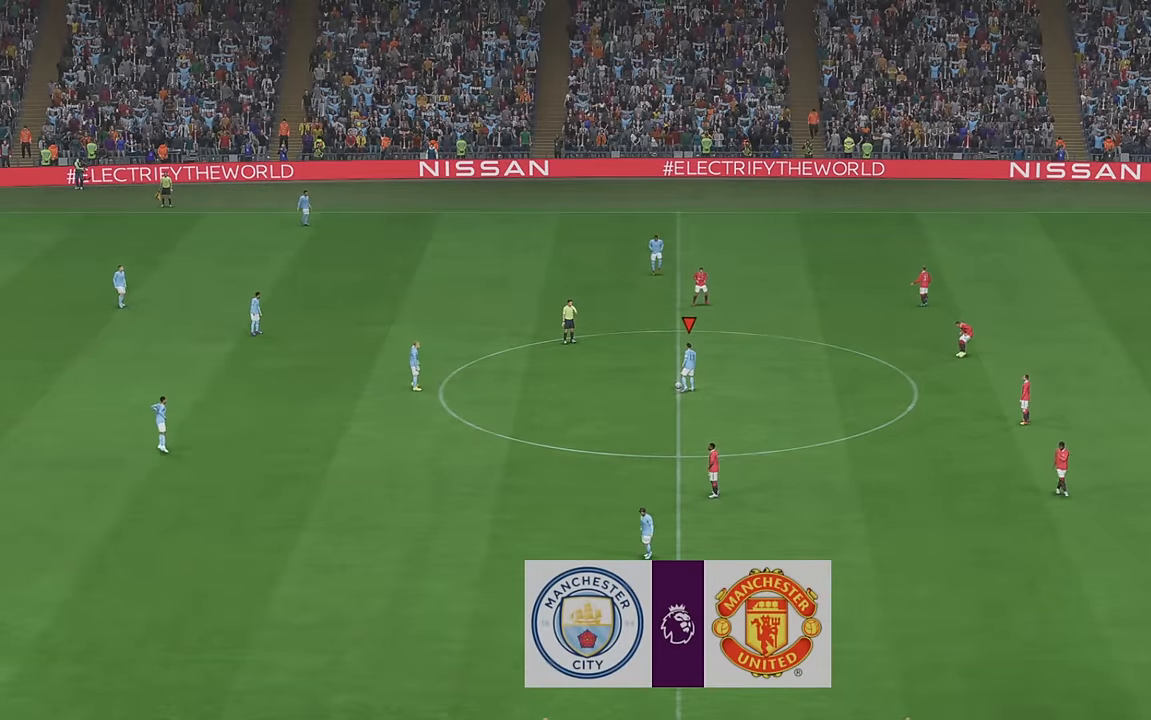
{"buttons": ["R2"], "left_stick": "center", "right_stick": "center", "events": [[66, "A", "down"], [183, "A", "up"], [466, "R2", "down"]]}
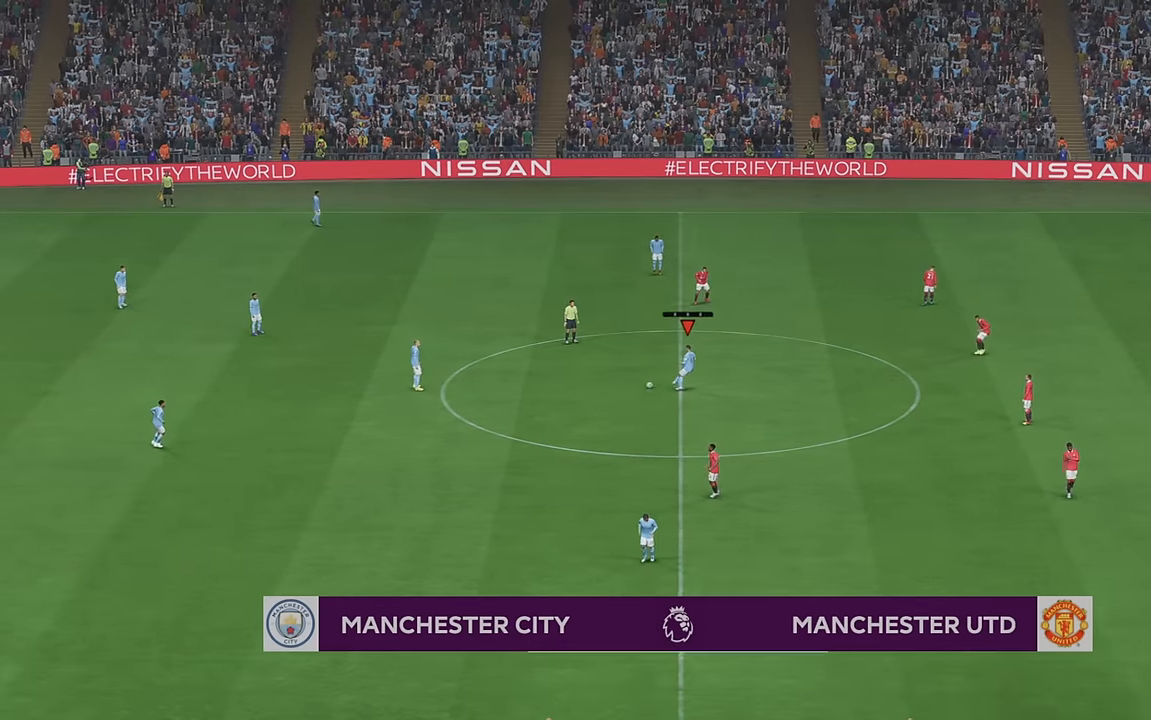
{"buttons": ["R2"], "left_stick": "down", "right_stick": "center", "events": [[450, "left_stick", "down"]]}
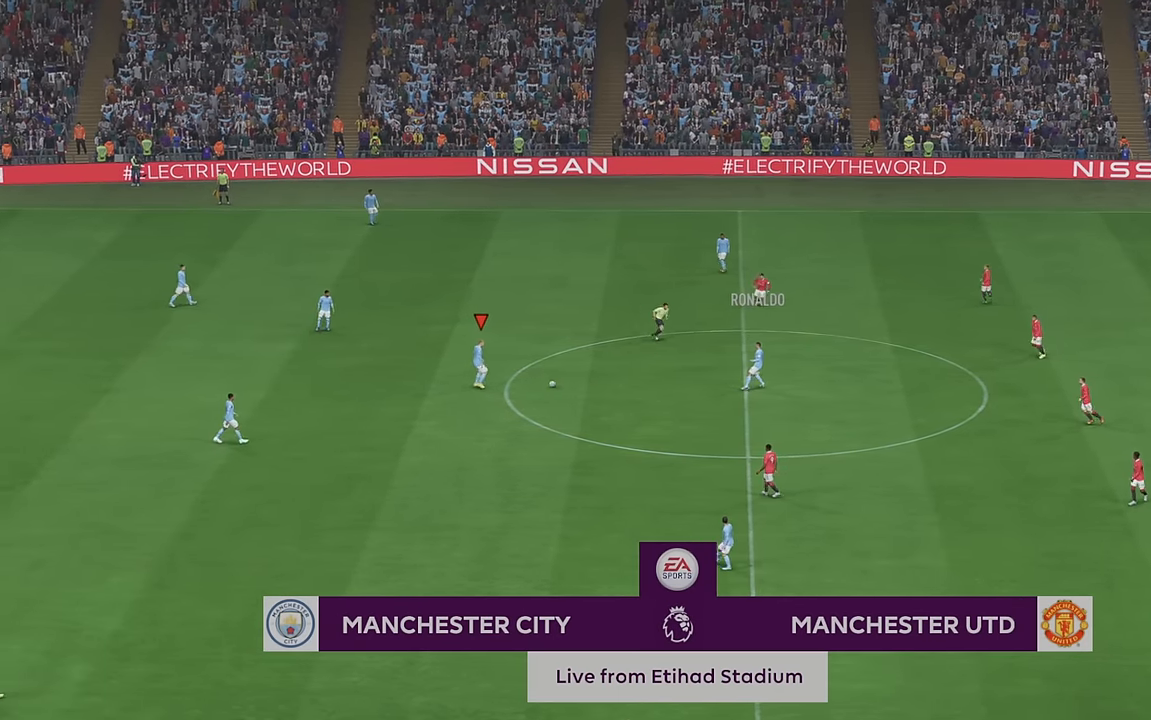
{"buttons": ["R2"], "left_stick": "down", "right_stick": "center"}
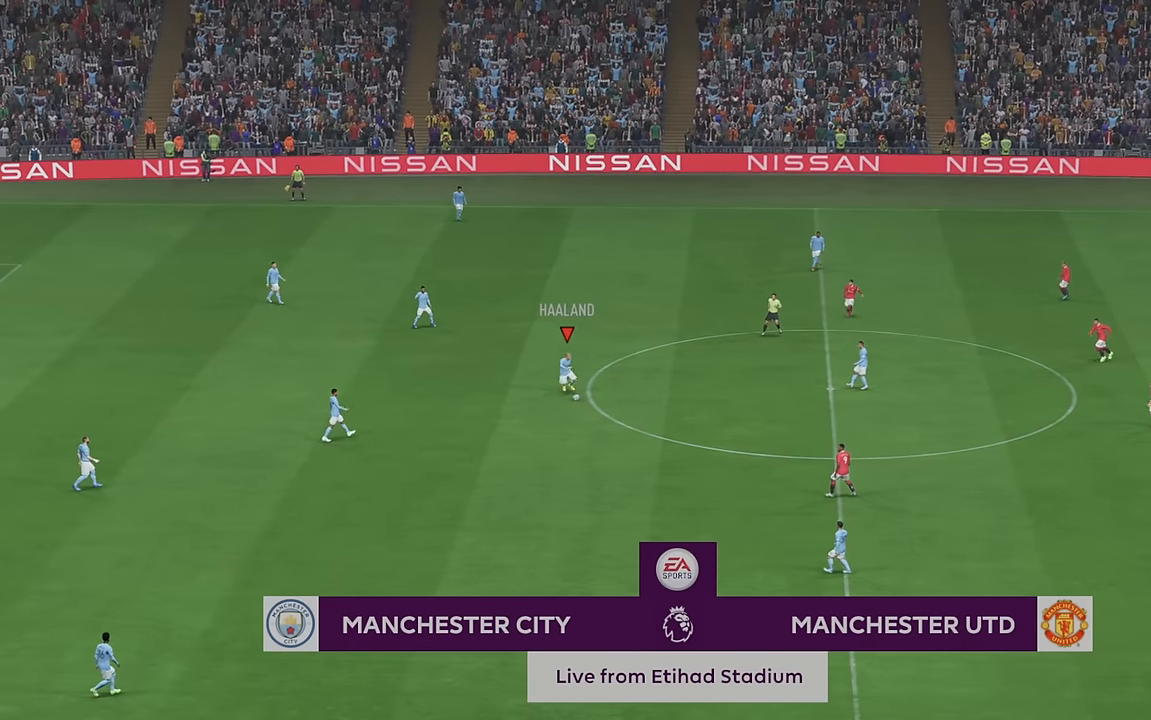
{"buttons": ["R2"], "left_stick": "down", "right_stick": "center", "events": [[183, "A", "down"], [250, "A", "up"]]}
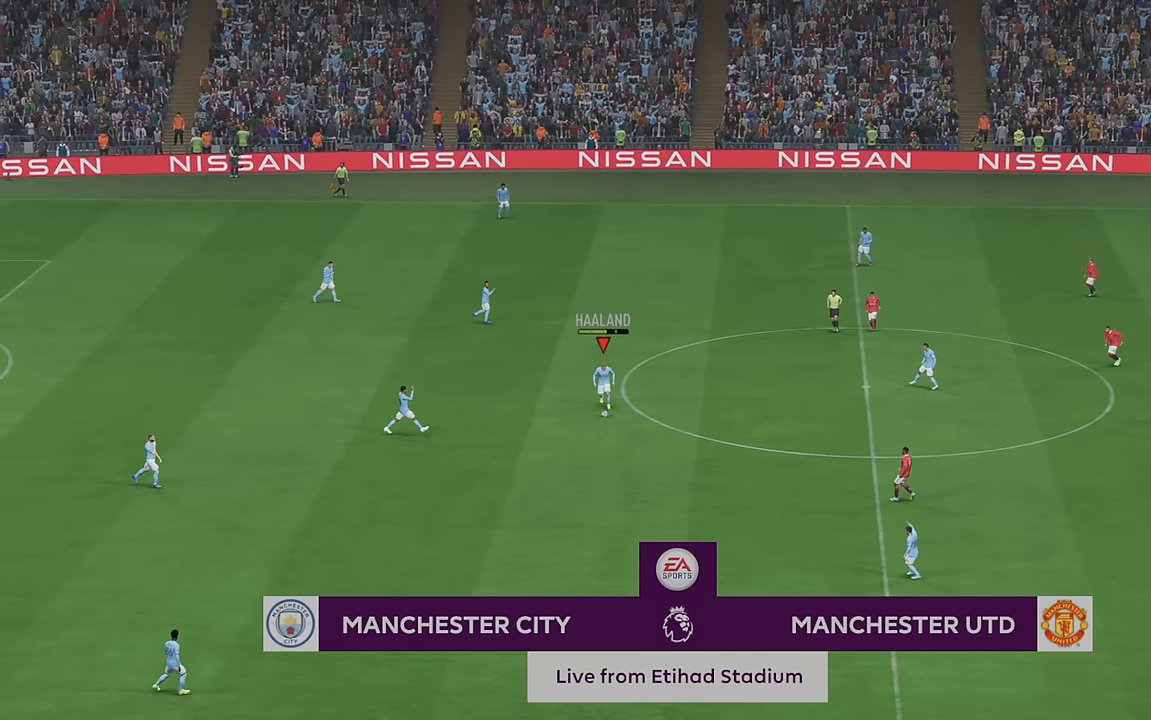
{"buttons": ["R2"], "left_stick": "down-left", "right_stick": "center", "events": [[200, "left_stick", "down-left"]]}
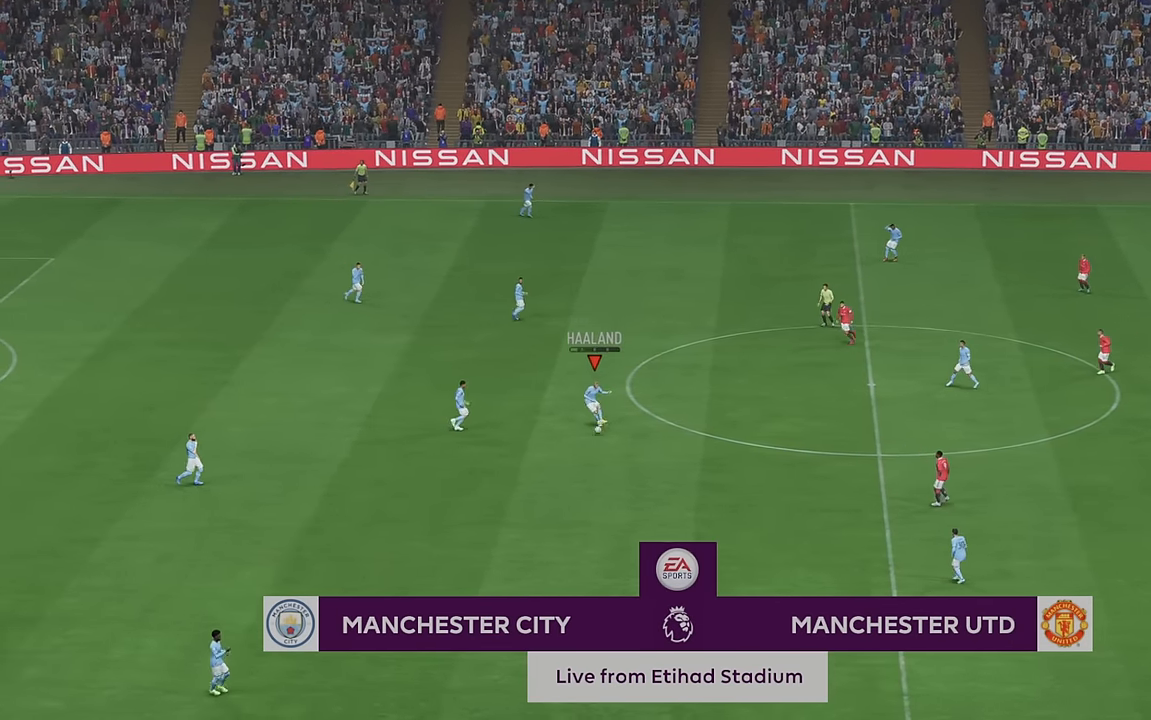
{"buttons": ["R2"], "left_stick": "up", "right_stick": "center", "events": [[250, "left_stick", "center"], [500, "left_stick", "up"]]}
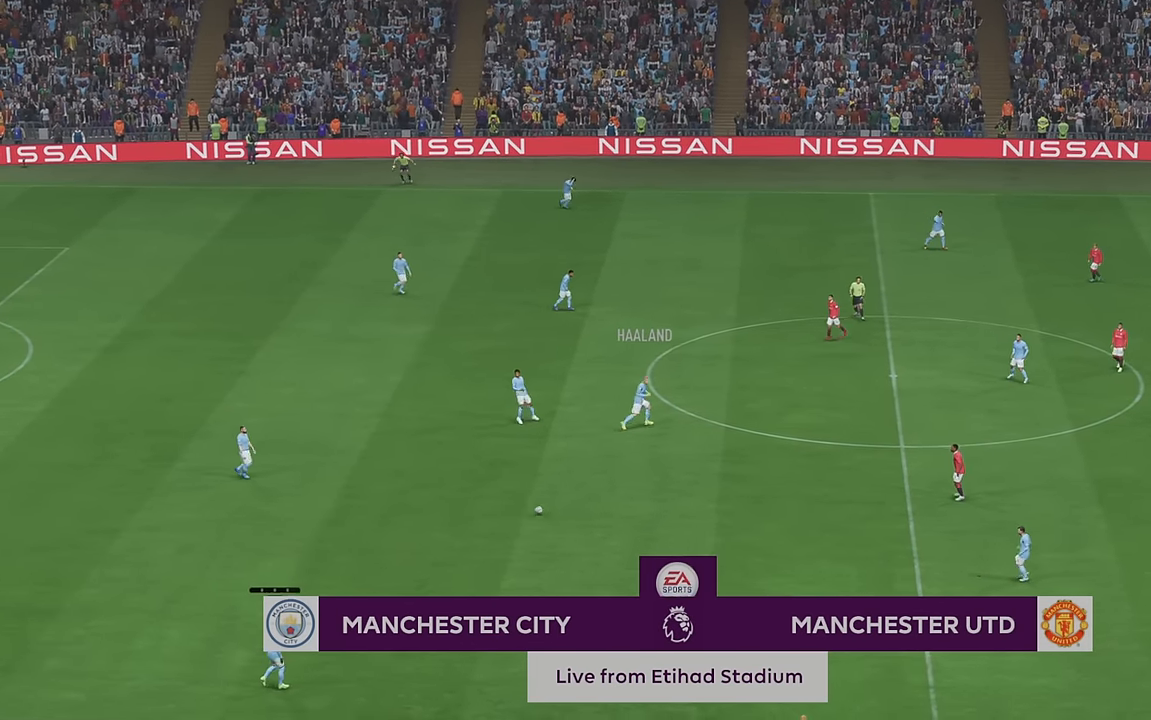
{"buttons": ["R2"], "left_stick": "up-right", "right_stick": "center", "events": [[100, "left_stick", "up-right"]]}
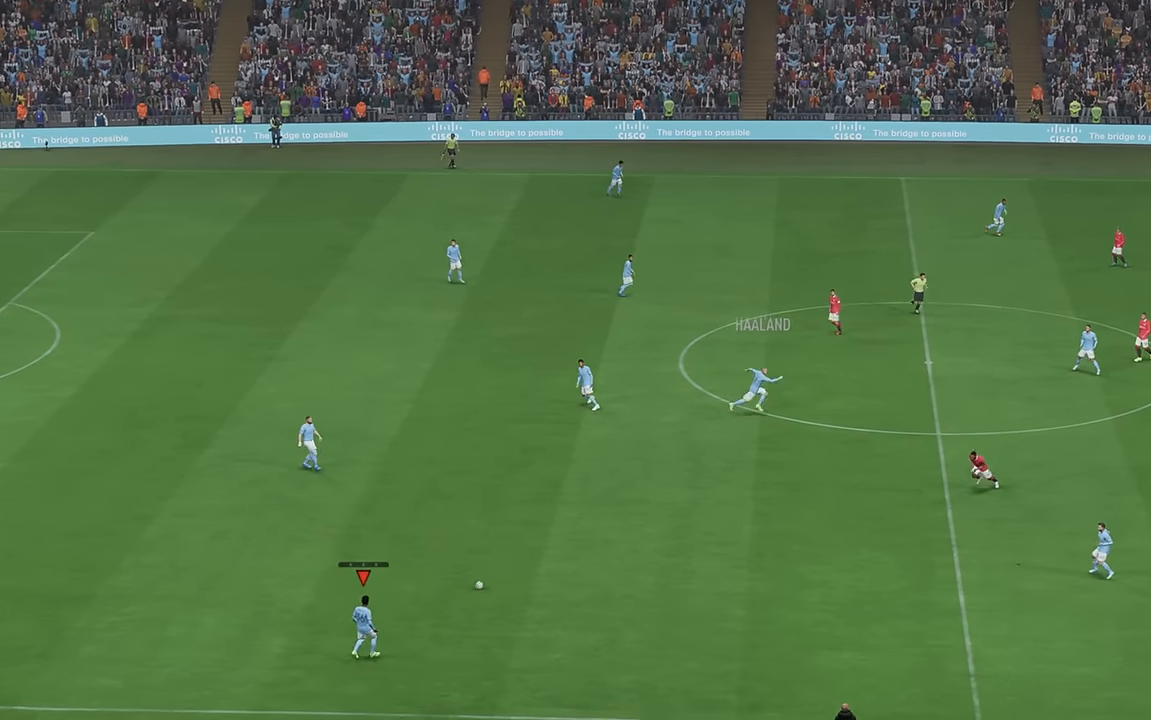
{"buttons": ["R2"], "left_stick": "up-right", "right_stick": "center", "events": []}
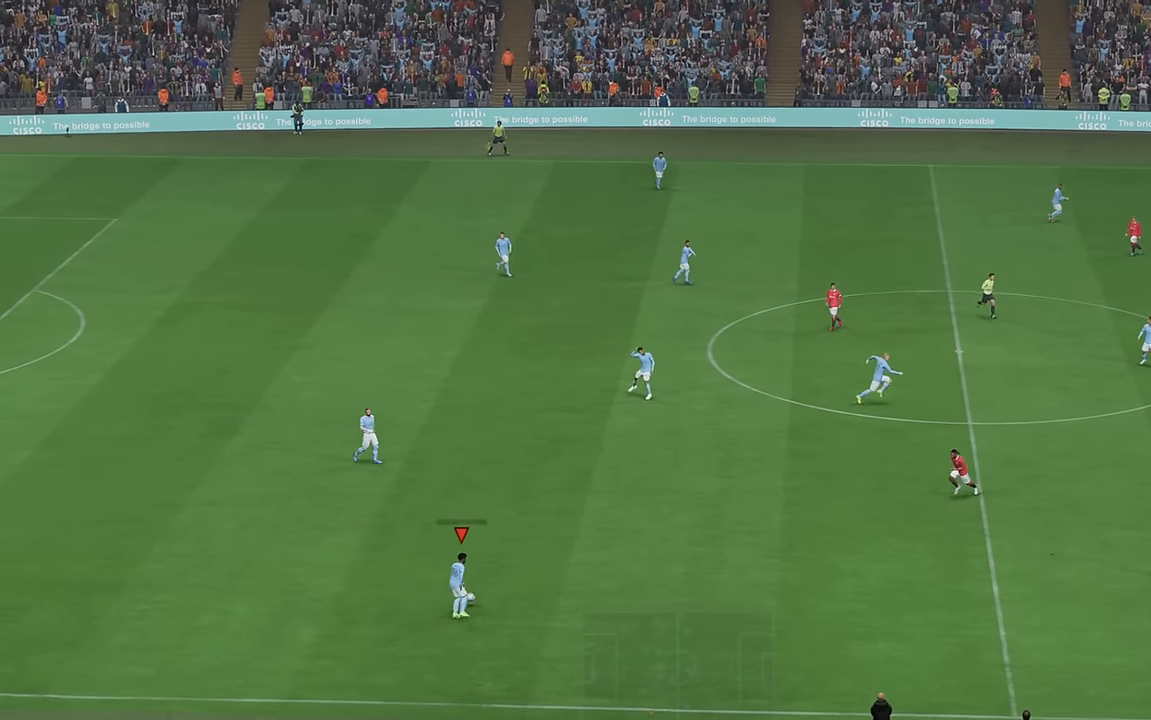
{"buttons": ["A", "R2"], "left_stick": "up-right", "right_stick": "center", "events": [[400, "A", "down"]]}
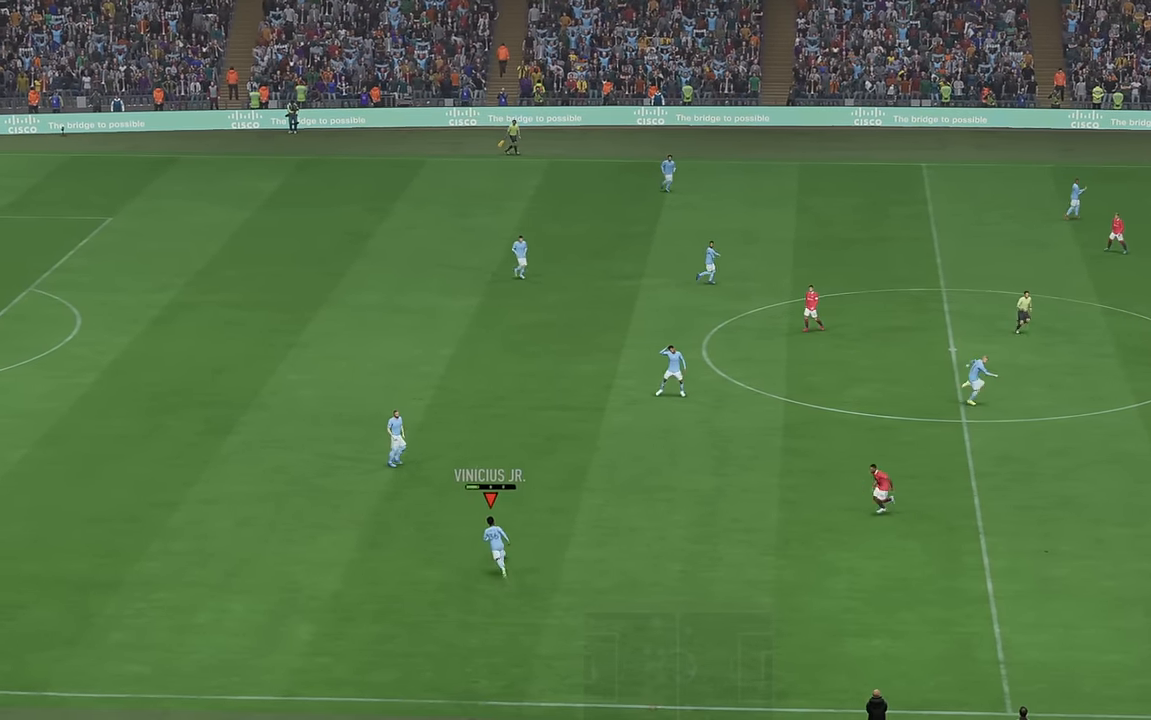
{"buttons": ["R2"], "left_stick": "up-right", "right_stick": "center", "events": [[50, "A", "up"]]}
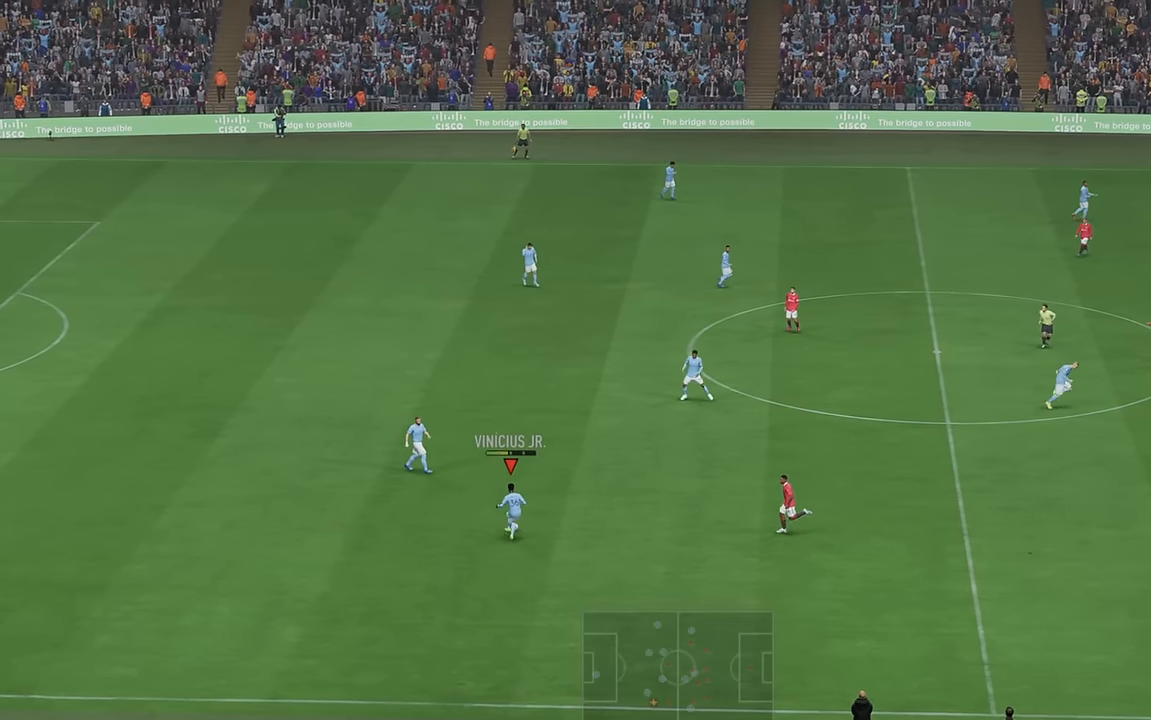
{"buttons": ["R2"], "left_stick": "right", "right_stick": "center", "events": [[366, "left_stick", "right"]]}
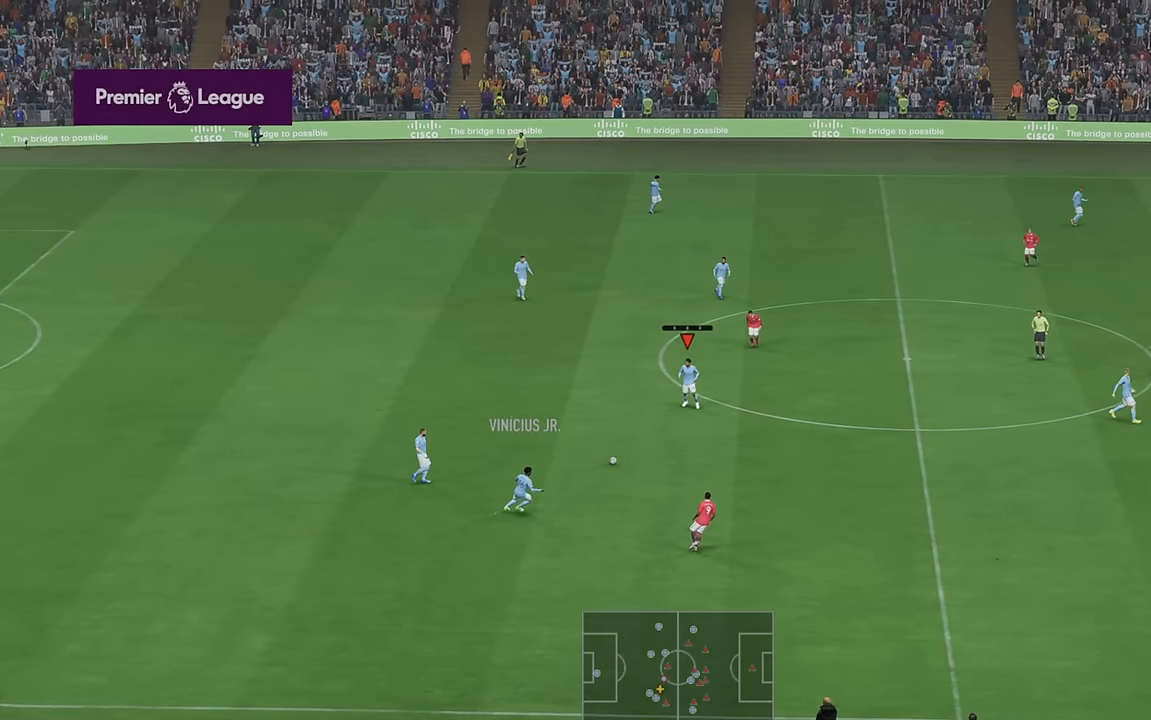
{"buttons": ["R2"], "left_stick": "right", "right_stick": "center", "events": []}
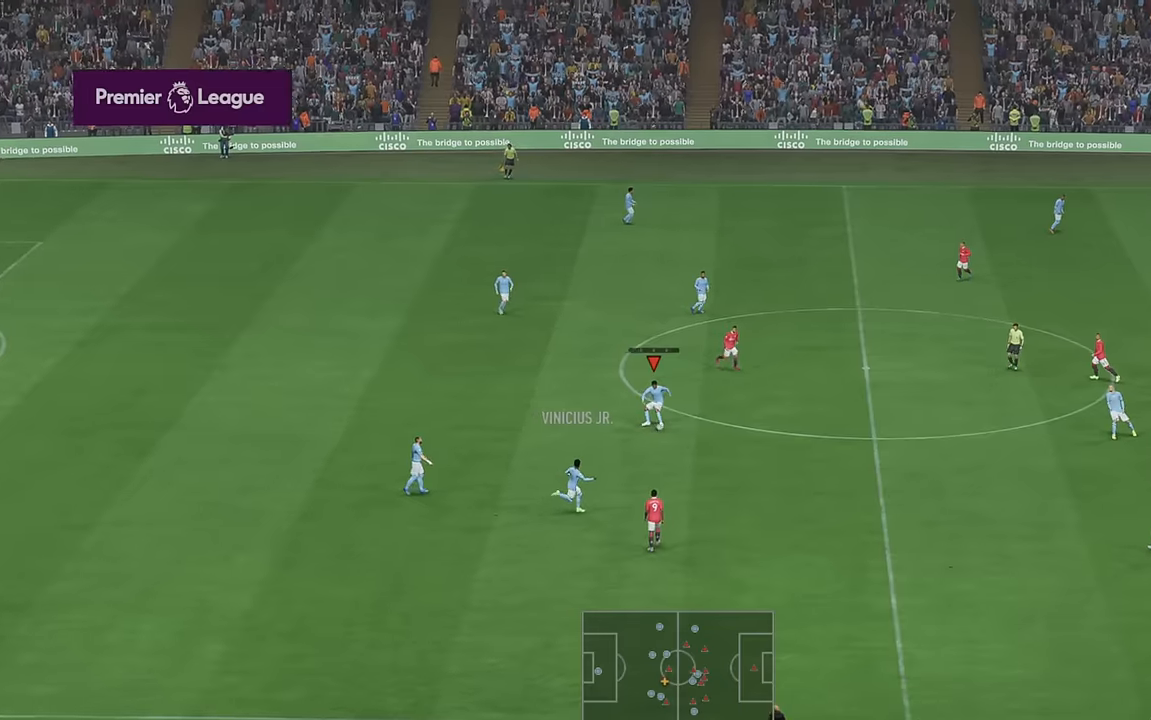
{"buttons": ["R2"], "left_stick": "right", "right_stick": "center", "events": []}
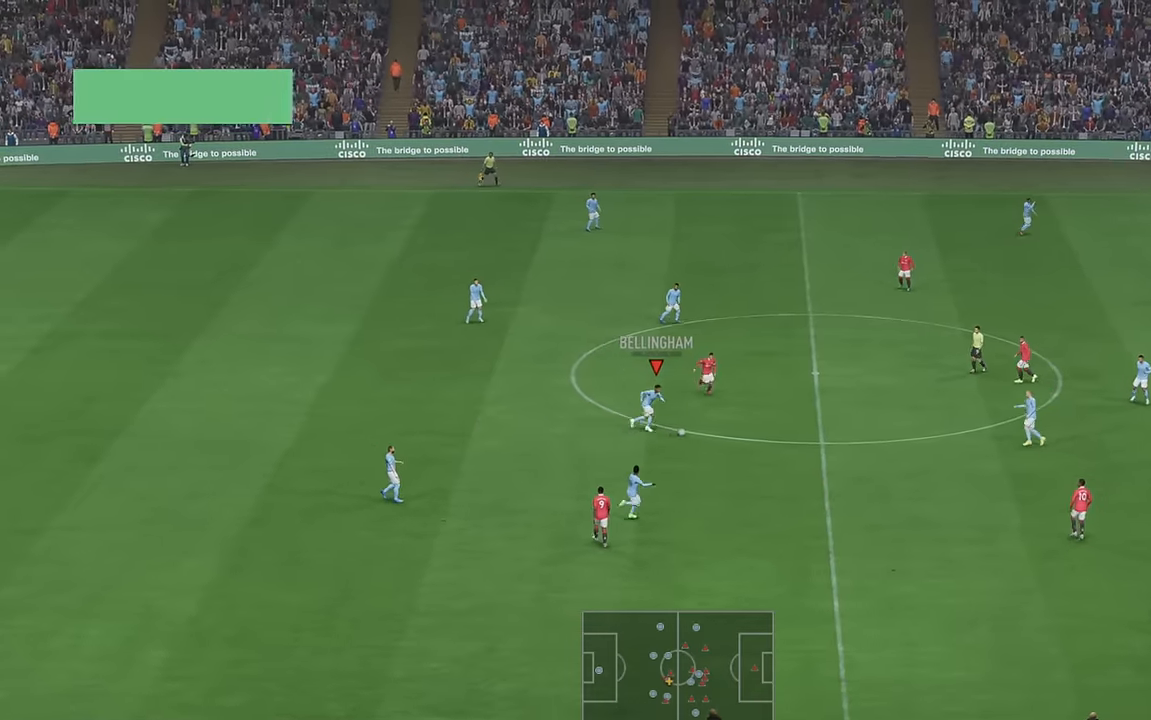
{"buttons": ["R2"], "left_stick": "down", "right_stick": "center", "events": [[50, "left_stick", "down-right"], [300, "A", "down"], [400, "left_stick", "down"], [433, "A", "up"]]}
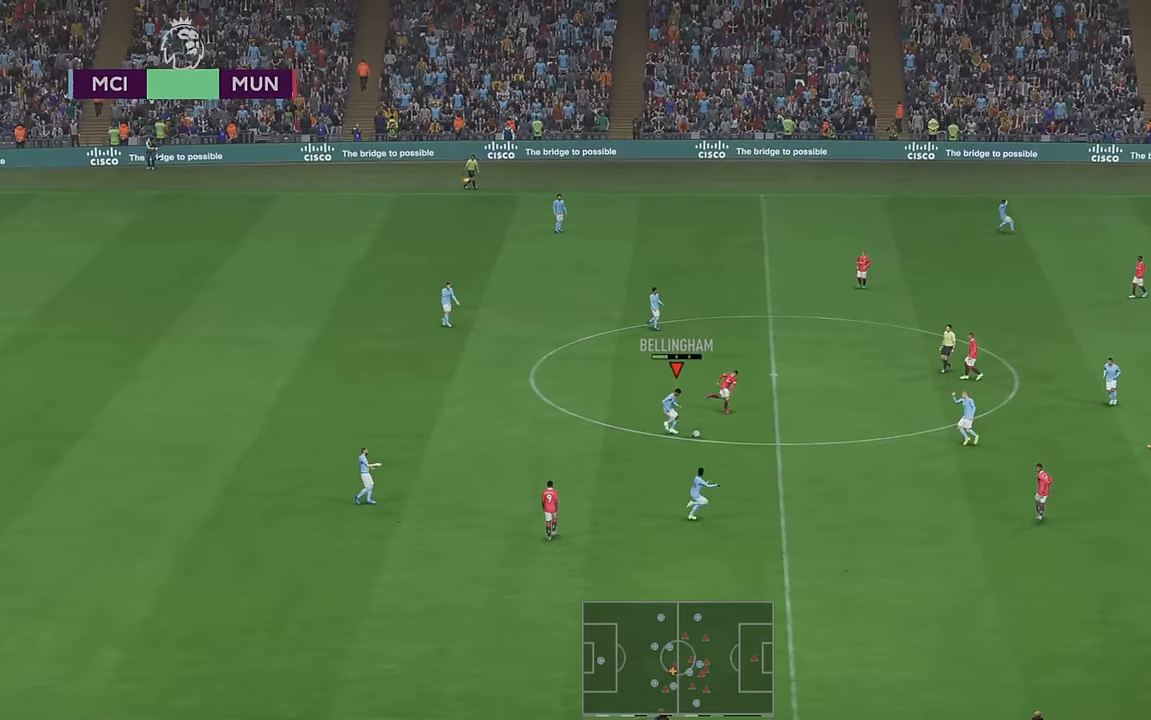
{"buttons": ["R2"], "left_stick": "down-right", "right_stick": "center", "events": [[200, "left_stick", "down-right"]]}
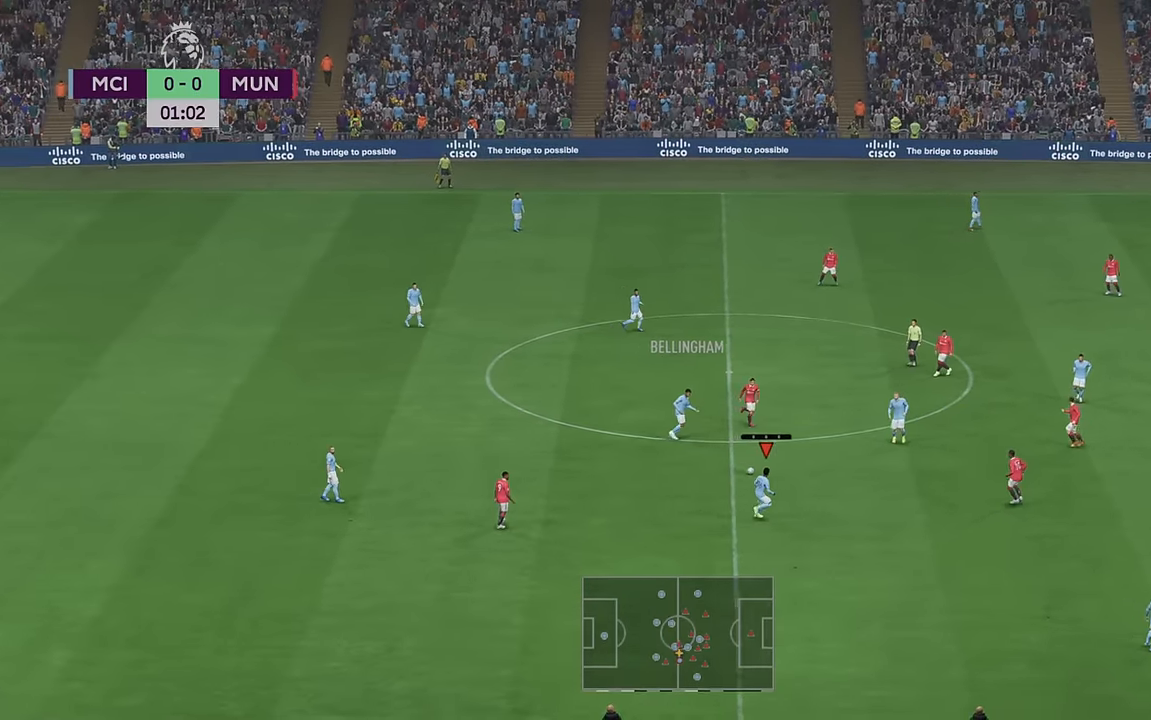
{"buttons": ["R2"], "left_stick": "down-right", "right_stick": "center", "events": [[233, "A", "down"], [433, "A", "up"]]}
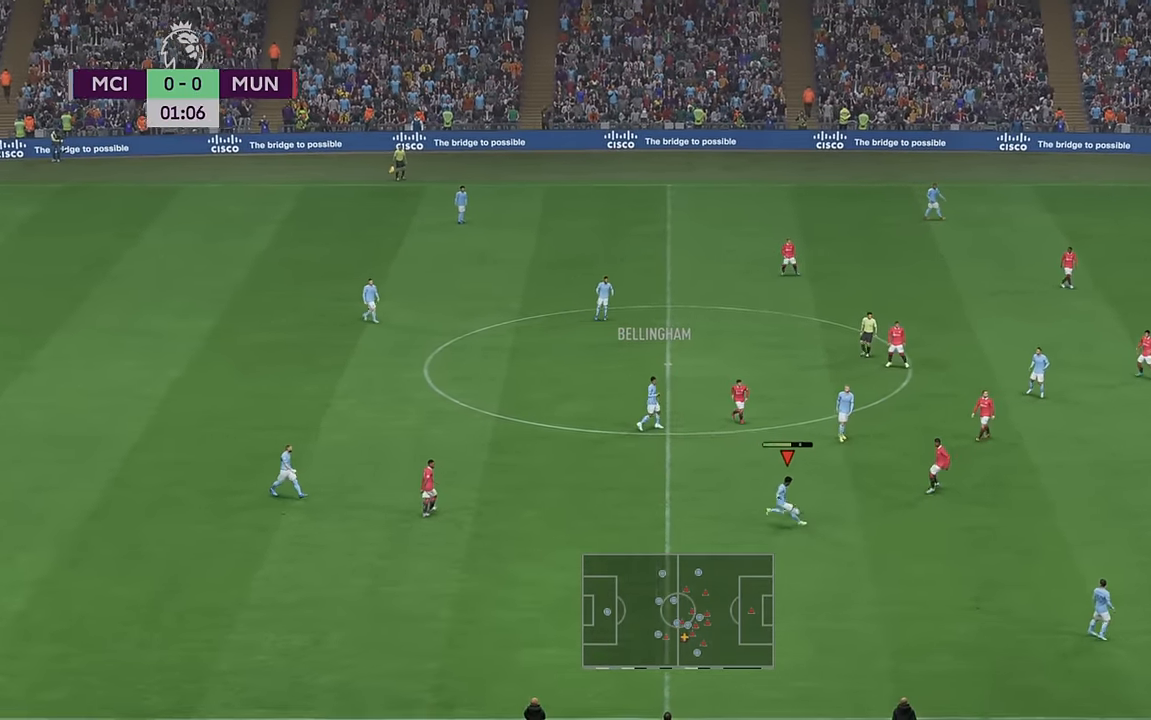
{"buttons": ["R2"], "left_stick": "down-right", "right_stick": "center", "events": []}
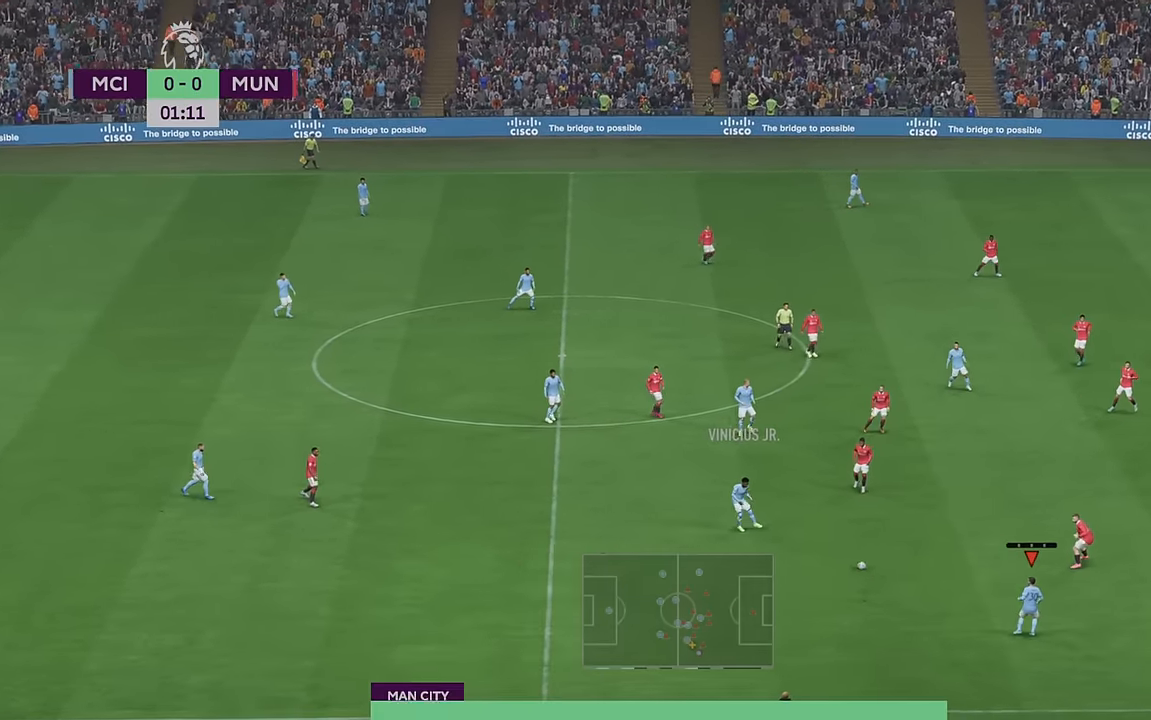
{"buttons": ["R2"], "left_stick": "right", "right_stick": "center", "events": [[100, "left_stick", "right"]]}
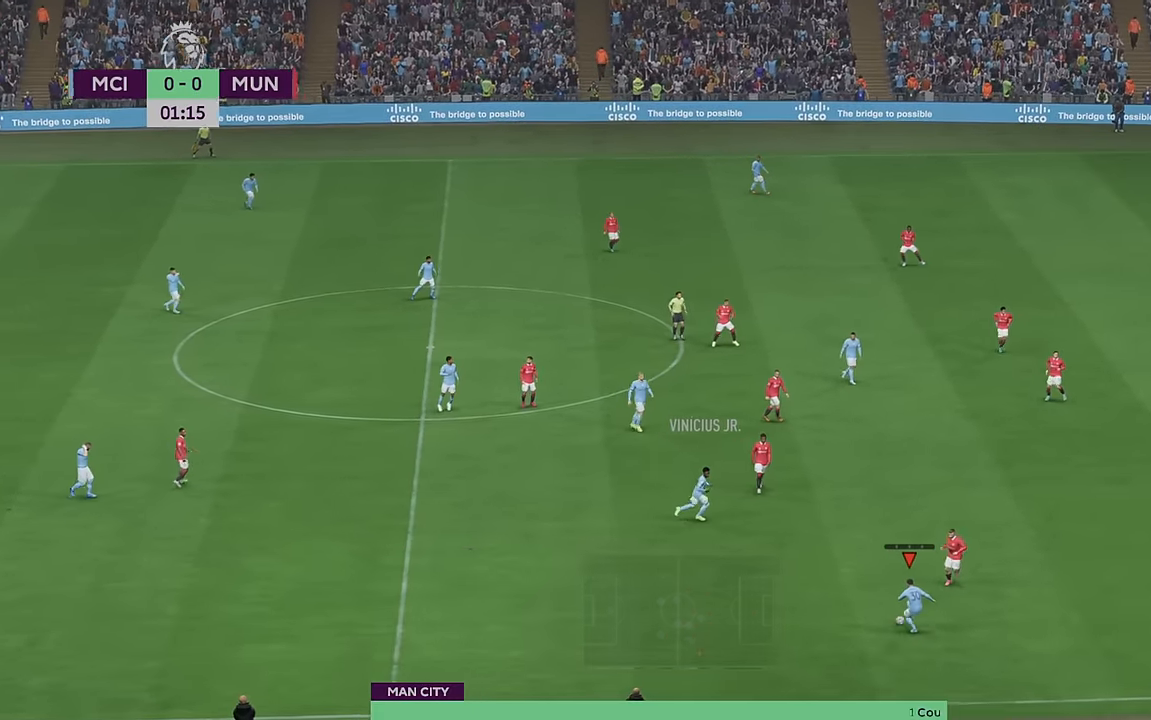
{"buttons": ["R2"], "left_stick": "right", "right_stick": "center", "events": []}
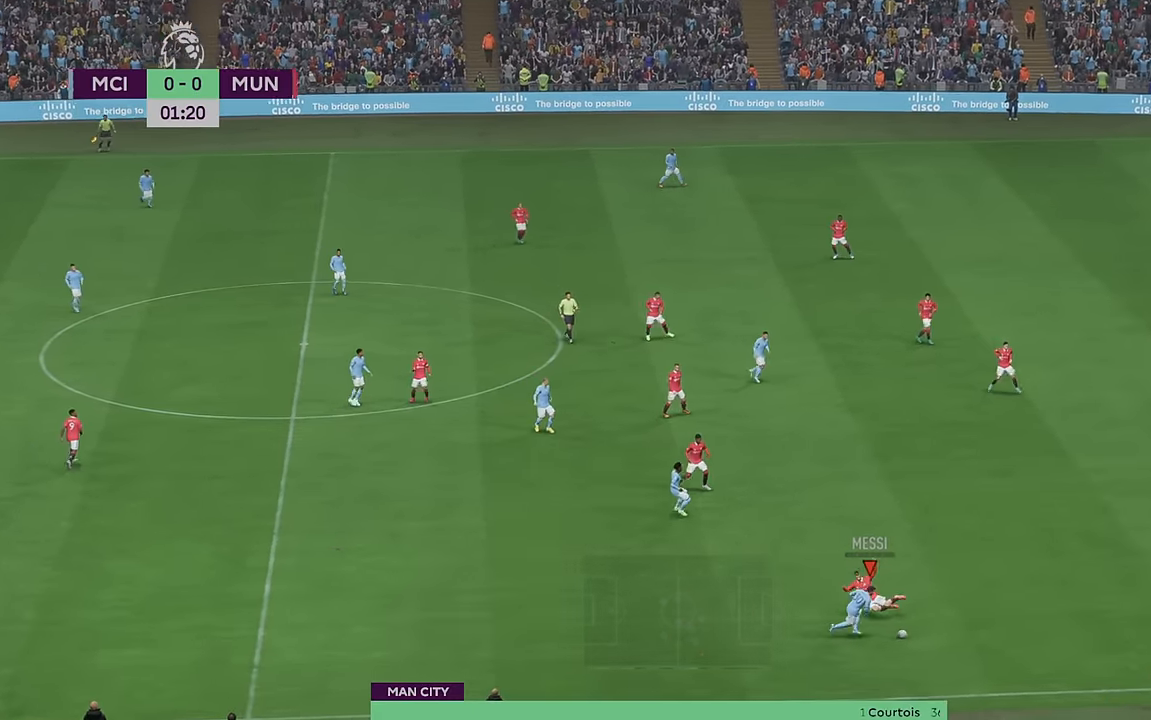
{"buttons": ["R2"], "left_stick": "right", "right_stick": "center", "events": []}
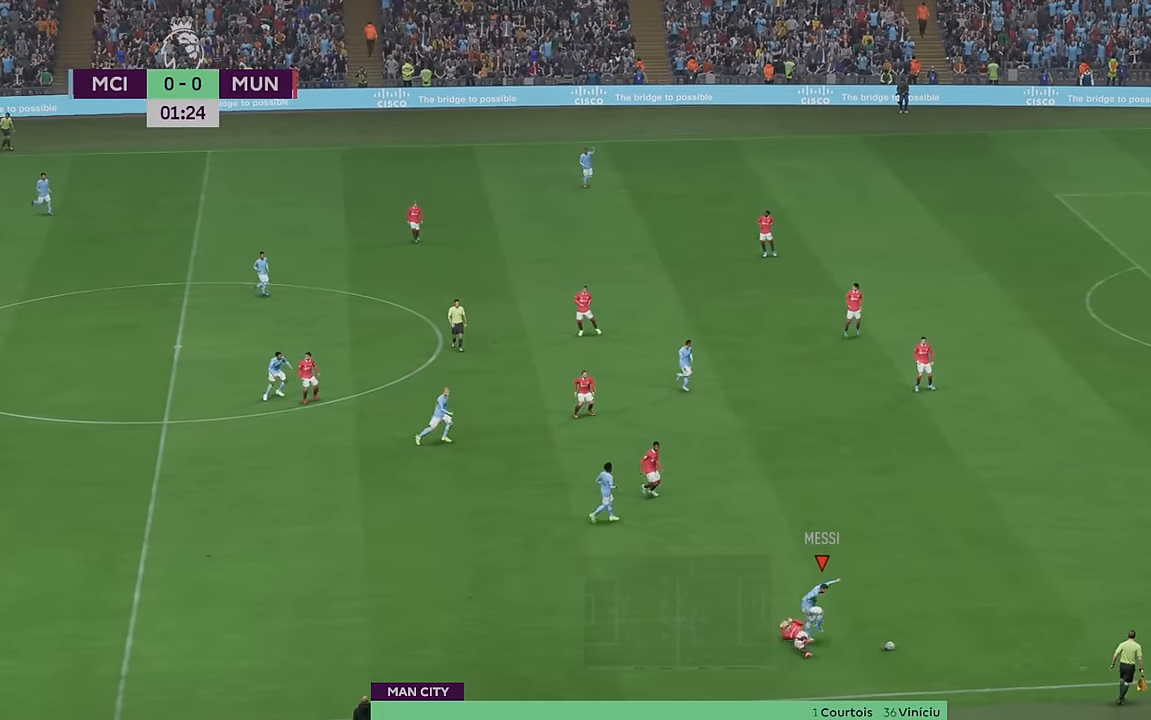
{"buttons": ["R2"], "left_stick": "right", "right_stick": "center", "events": []}
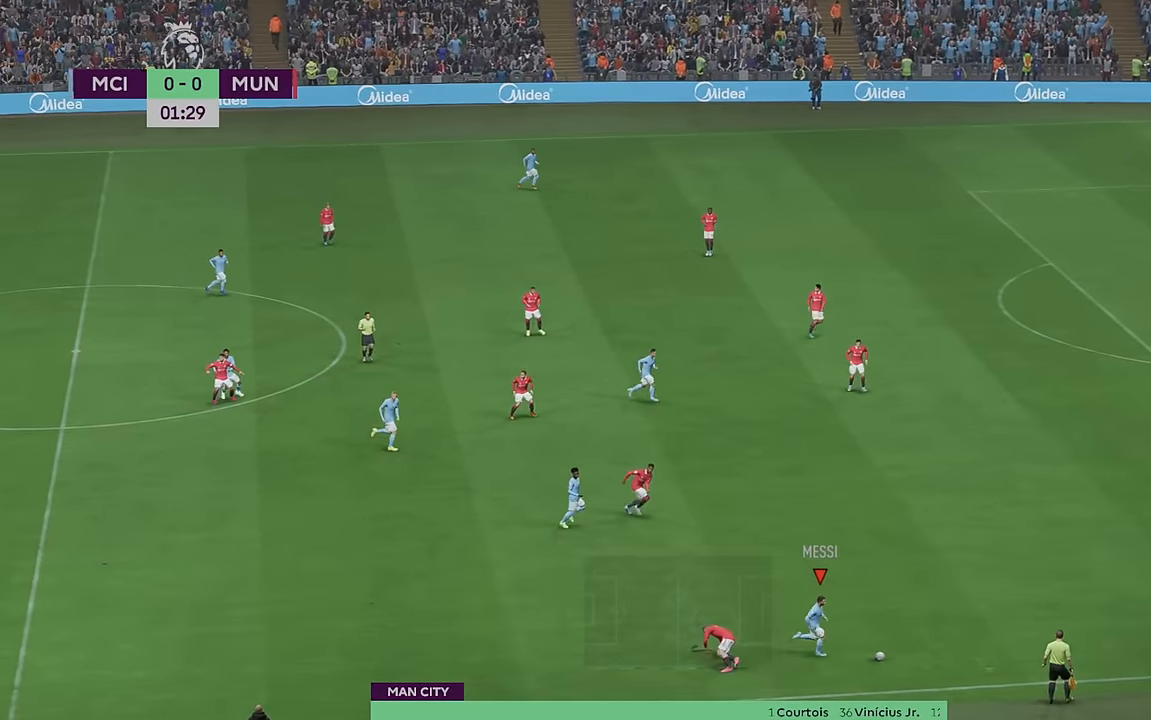
{"buttons": ["R2"], "left_stick": "right", "right_stick": "center", "events": []}
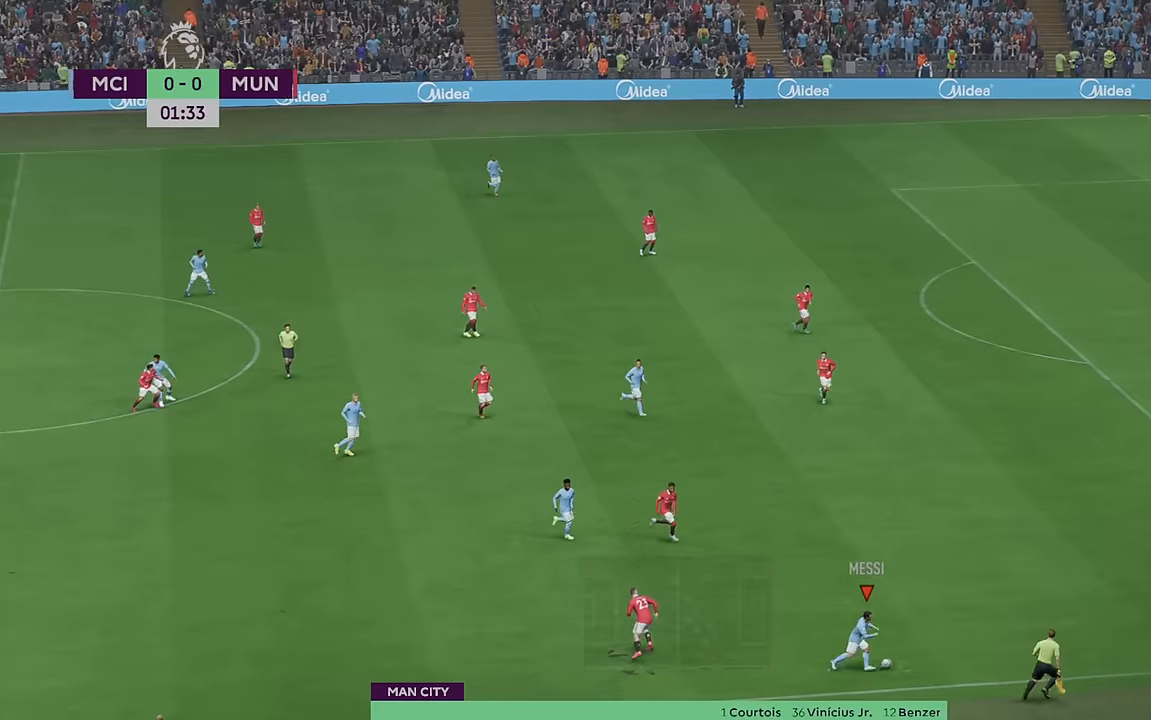
{"buttons": ["R2"], "left_stick": "up-right", "right_stick": "center", "events": [[383, "left_stick", "up-right"]]}
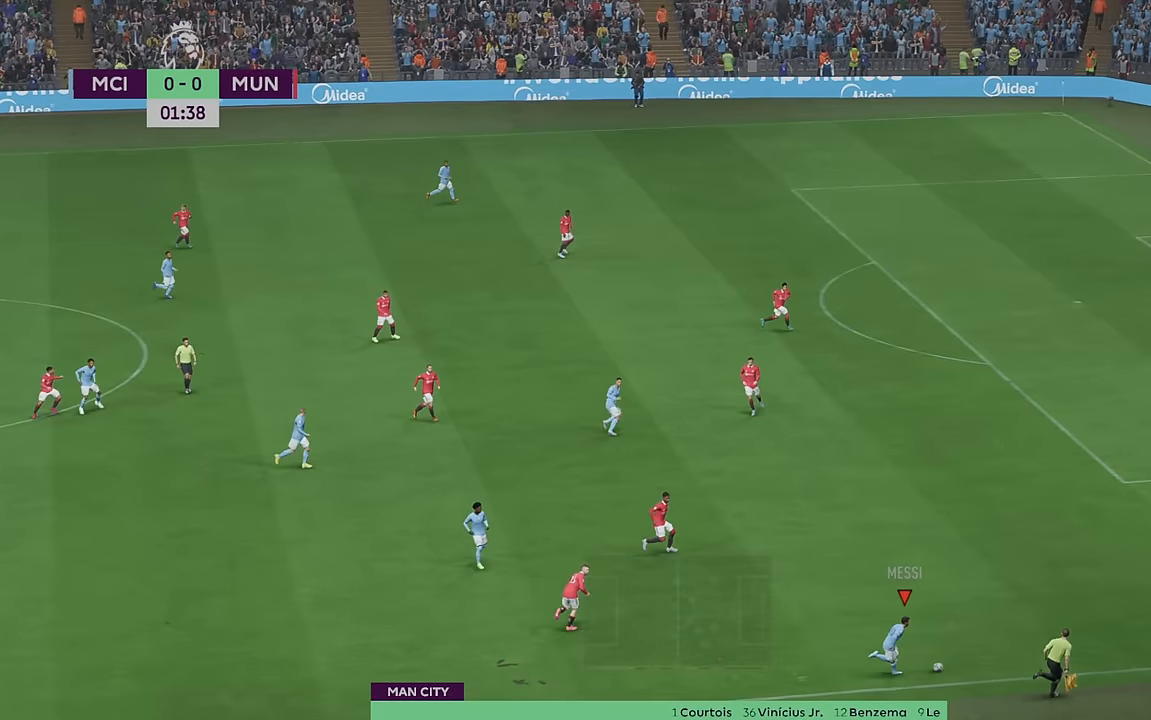
{"buttons": ["R2"], "left_stick": "up-right", "right_stick": "center", "events": []}
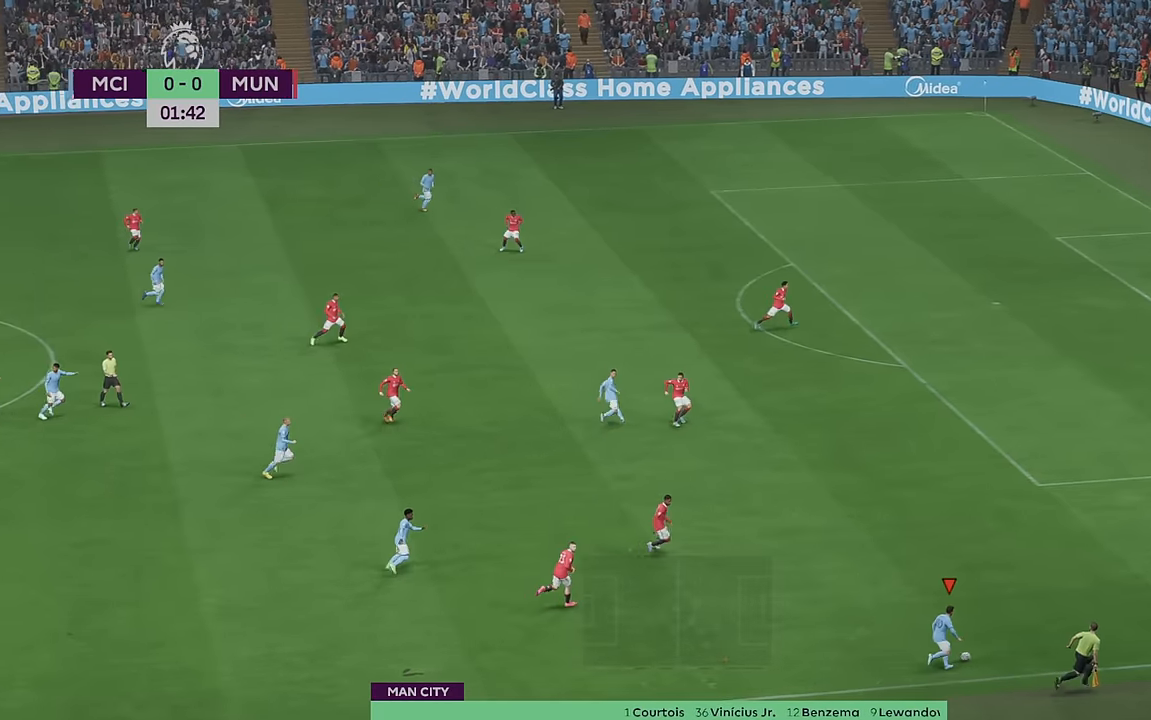
{"buttons": ["R2"], "left_stick": "up-right", "right_stick": "center", "events": [[167, "L1", "down"], [233, "L1", "up"]]}
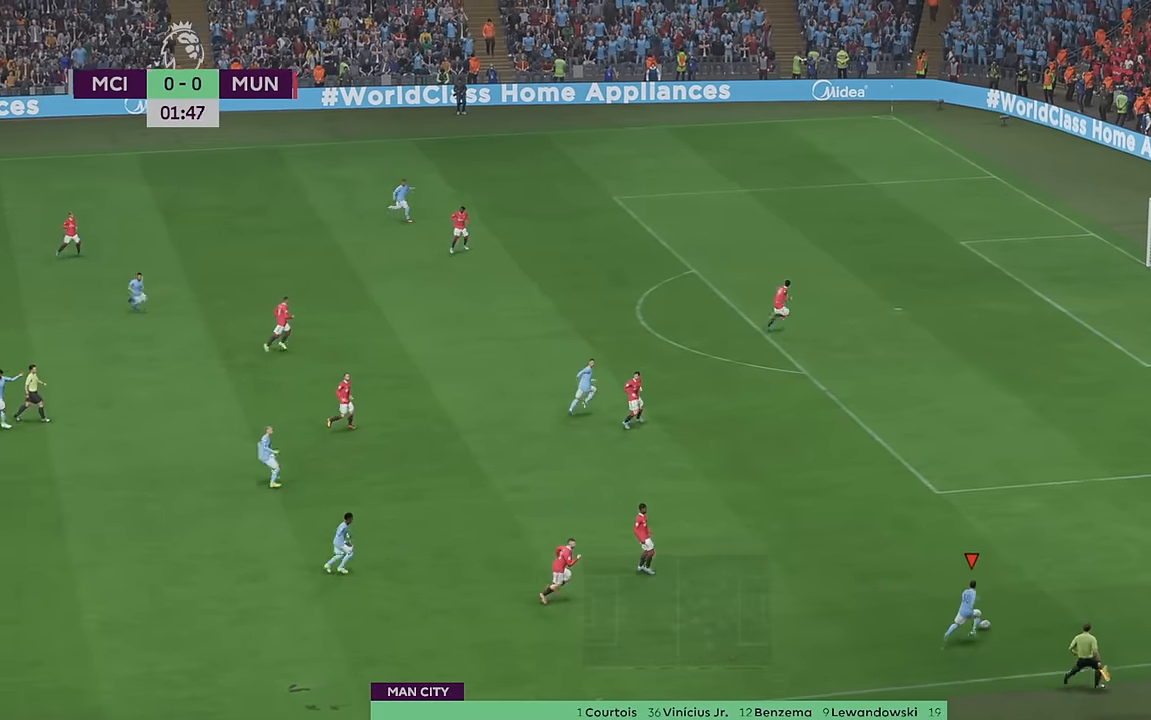
{"buttons": ["R2"], "left_stick": "up-right", "right_stick": "center", "events": []}
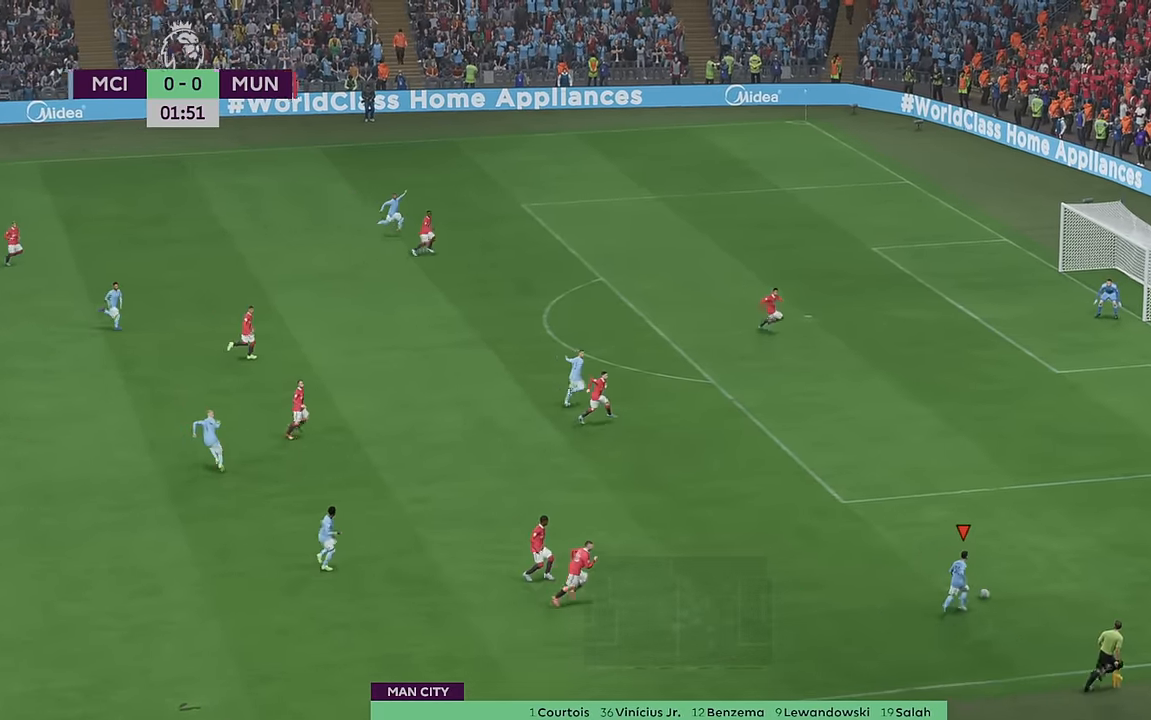
{"buttons": ["R2"], "left_stick": "up", "right_stick": "center", "events": [[450, "left_stick", "up"]]}